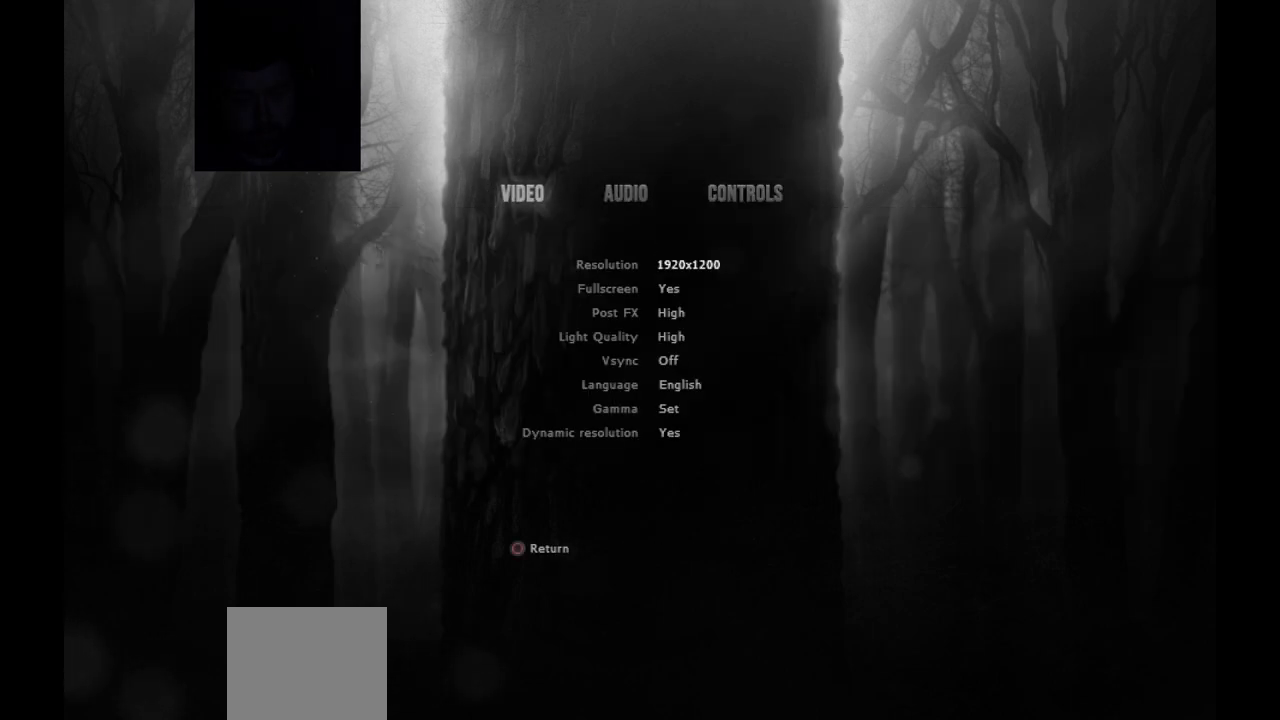
Gameplay with a controller (PlayStation layout); each line is a JSON object with the inputs held at the frame after it. "events" lists button and stick changes between this image and that frame as [ms after this image, input, new state], when the widget could be followed in between.
{"buttons": [], "left_stick": "center", "right_stick": "center", "events": [[33, "L1", "up"]]}
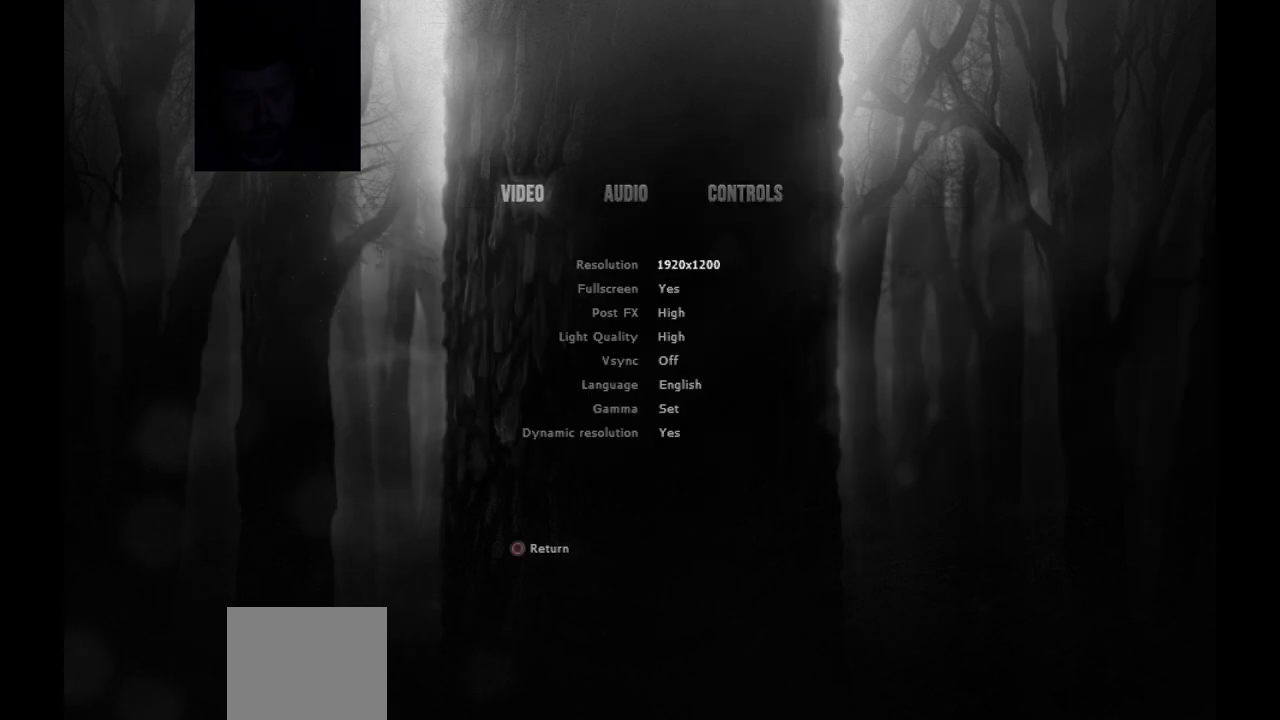
{"buttons": [], "left_stick": "center", "right_stick": "center", "events": [[283, "R1", "down"], [350, "R1", "up"]]}
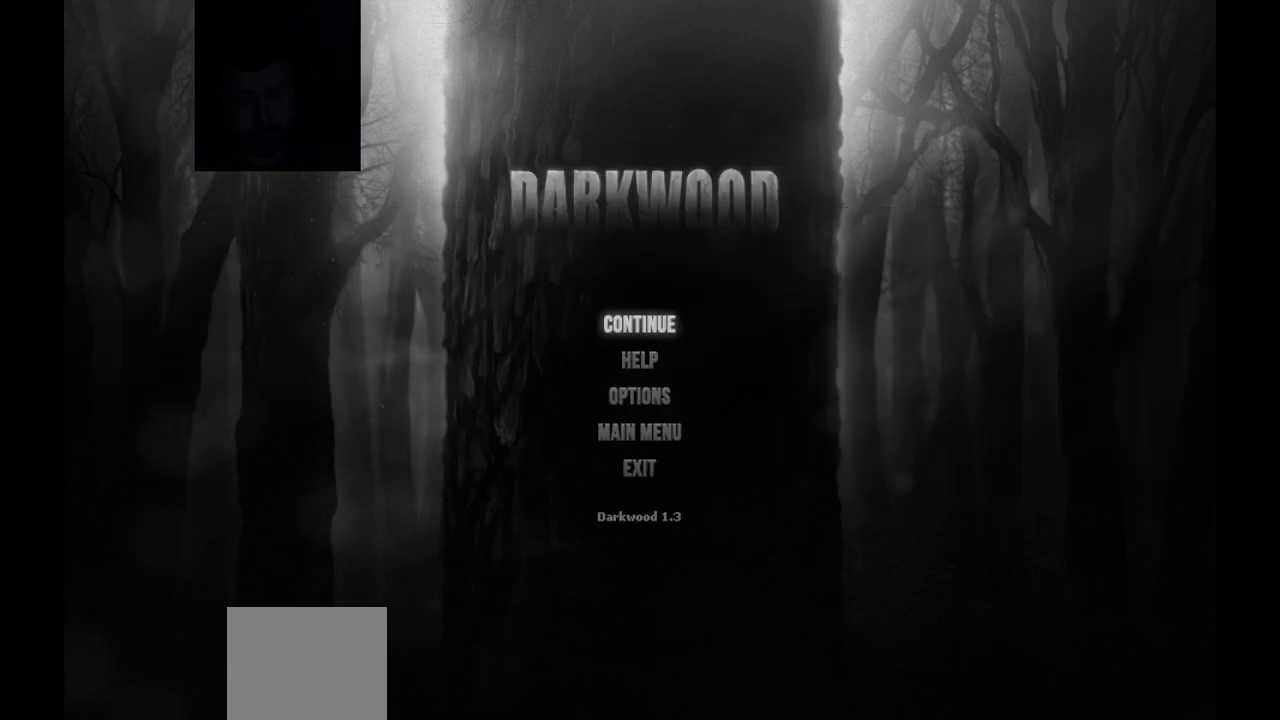
{"buttons": [], "left_stick": "center", "right_stick": "center", "events": [[17, "CIRCLE", "down"], [117, "CIRCLE", "up"]]}
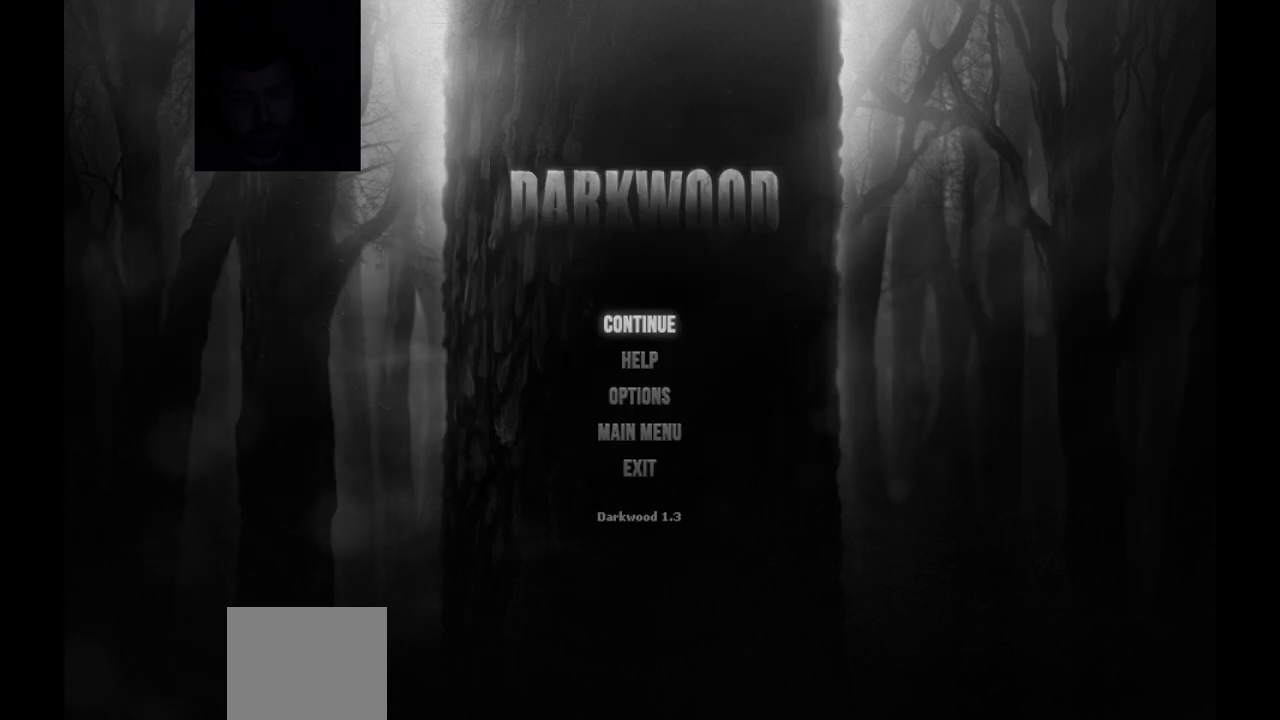
{"buttons": [], "left_stick": "center", "right_stick": "center", "events": [[183, "DPAD_DOWN", "down"], [283, "DPAD_DOWN", "up"], [350, "DPAD_DOWN", "down"], [450, "DPAD_DOWN", "up"]]}
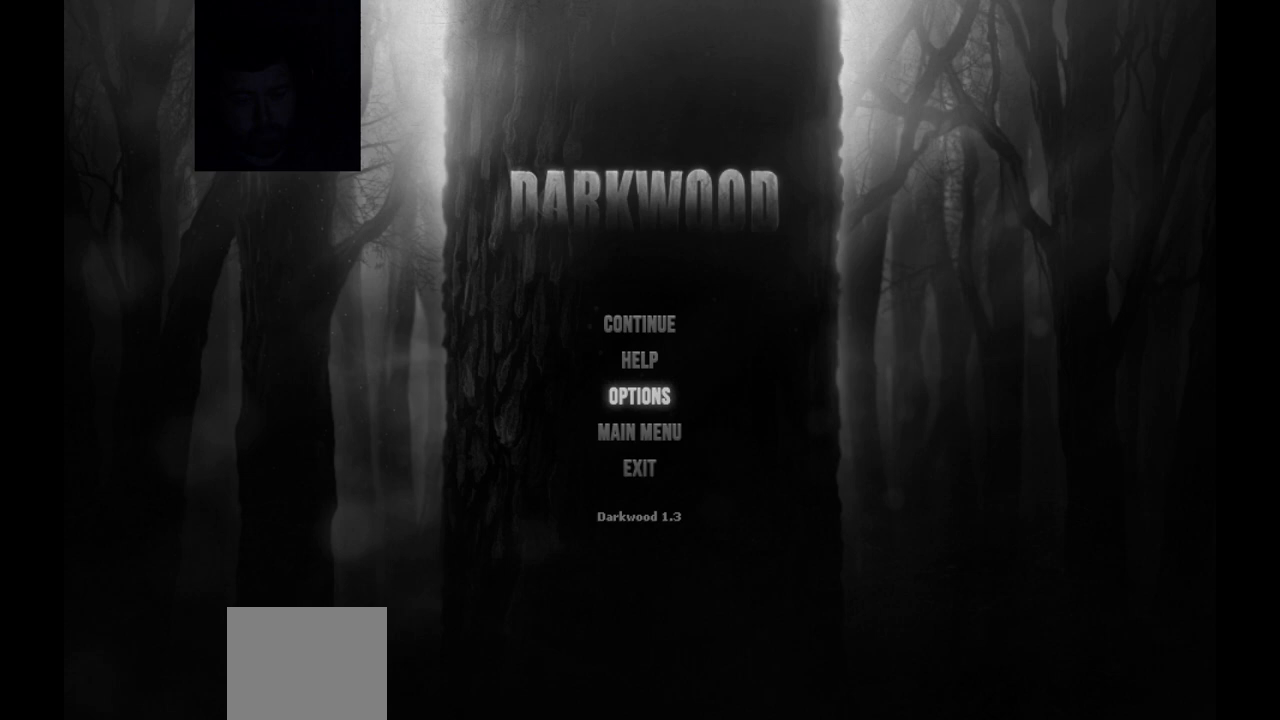
{"buttons": [], "left_stick": "center", "right_stick": "center", "events": [[17, "DPAD_DOWN", "down"], [83, "DPAD_DOWN", "up"], [333, "CIRCLE", "down"], [467, "CIRCLE", "up"]]}
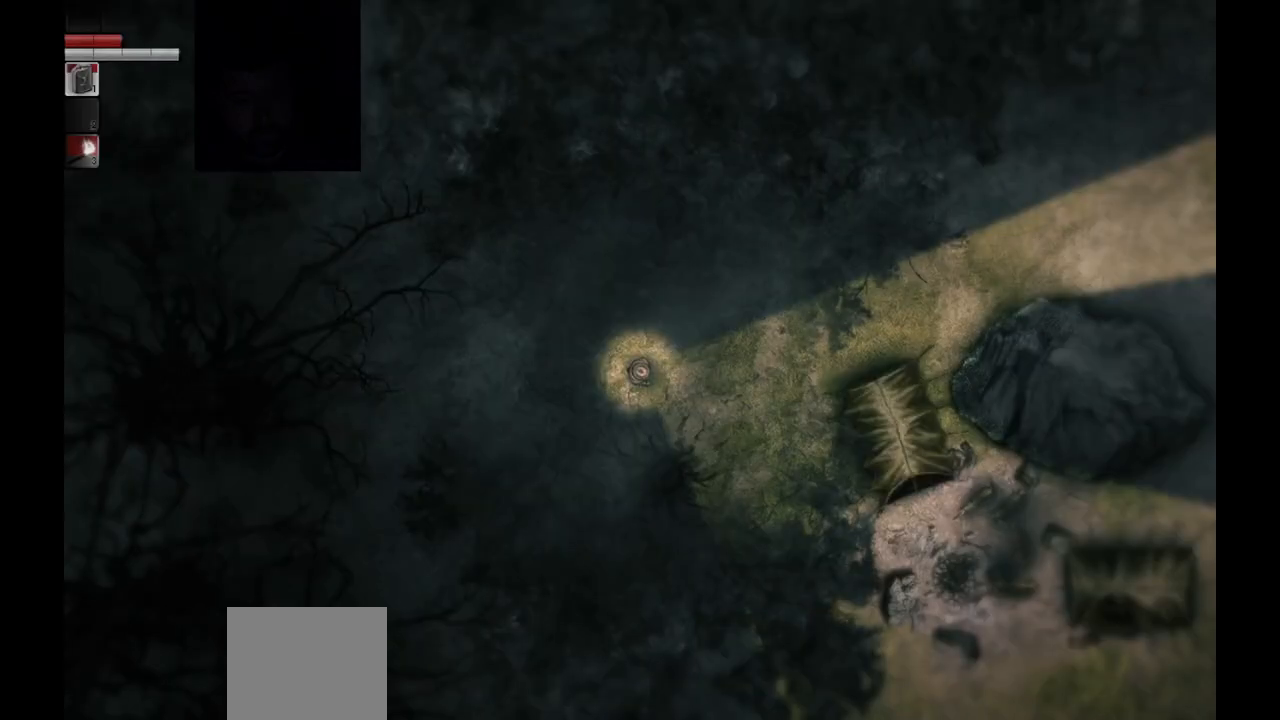
{"buttons": [], "left_stick": "center", "right_stick": "center", "events": []}
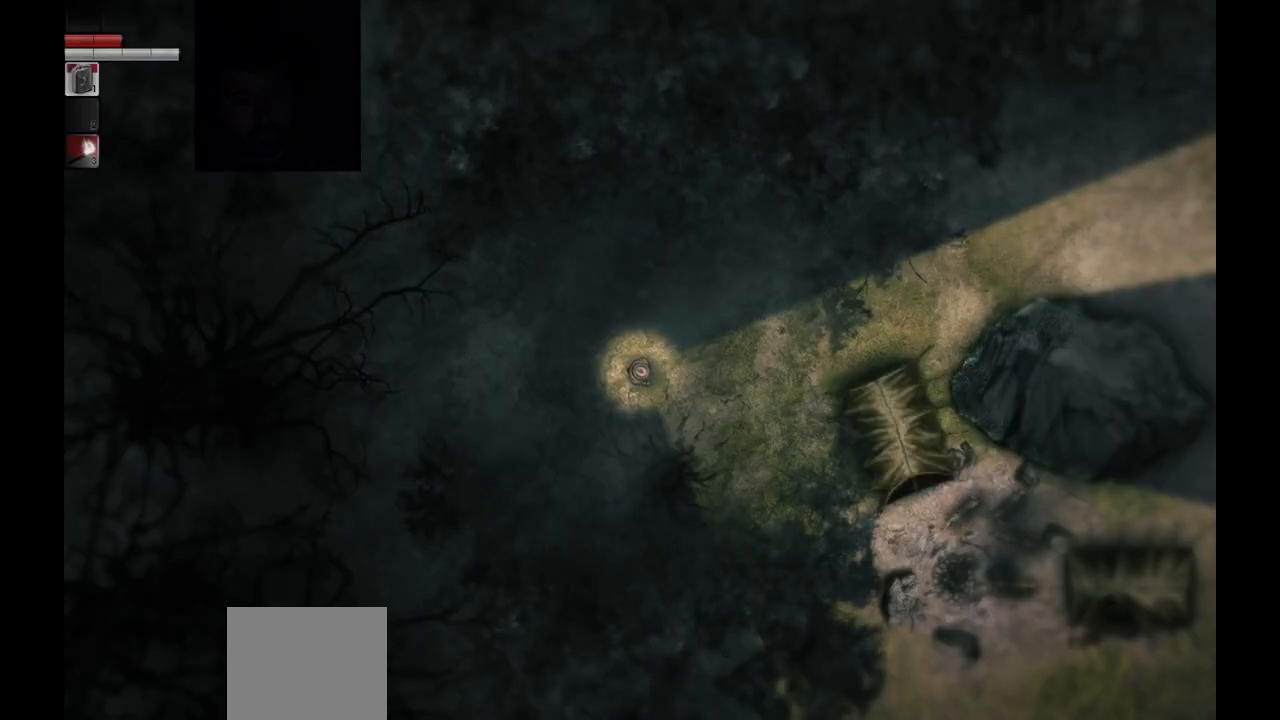
{"buttons": [], "left_stick": "left", "right_stick": "center", "events": [[383, "left_stick", "left"]]}
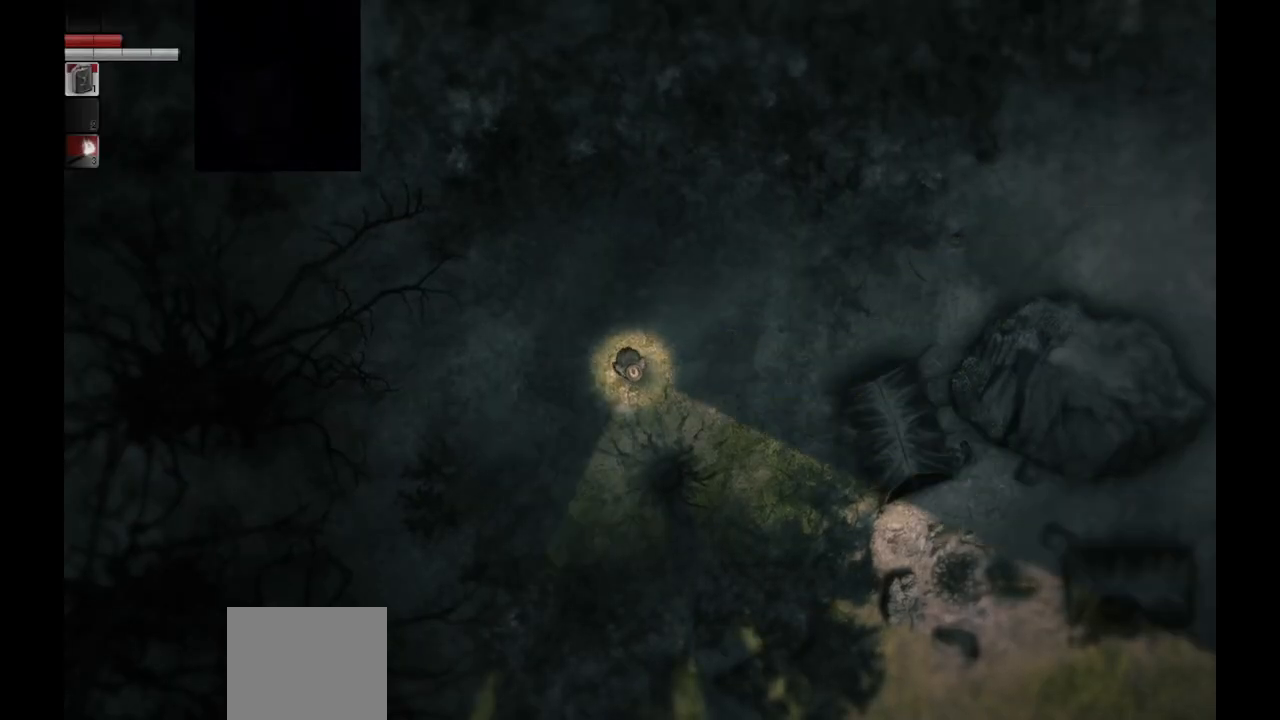
{"buttons": [], "left_stick": "left", "right_stick": "center", "events": []}
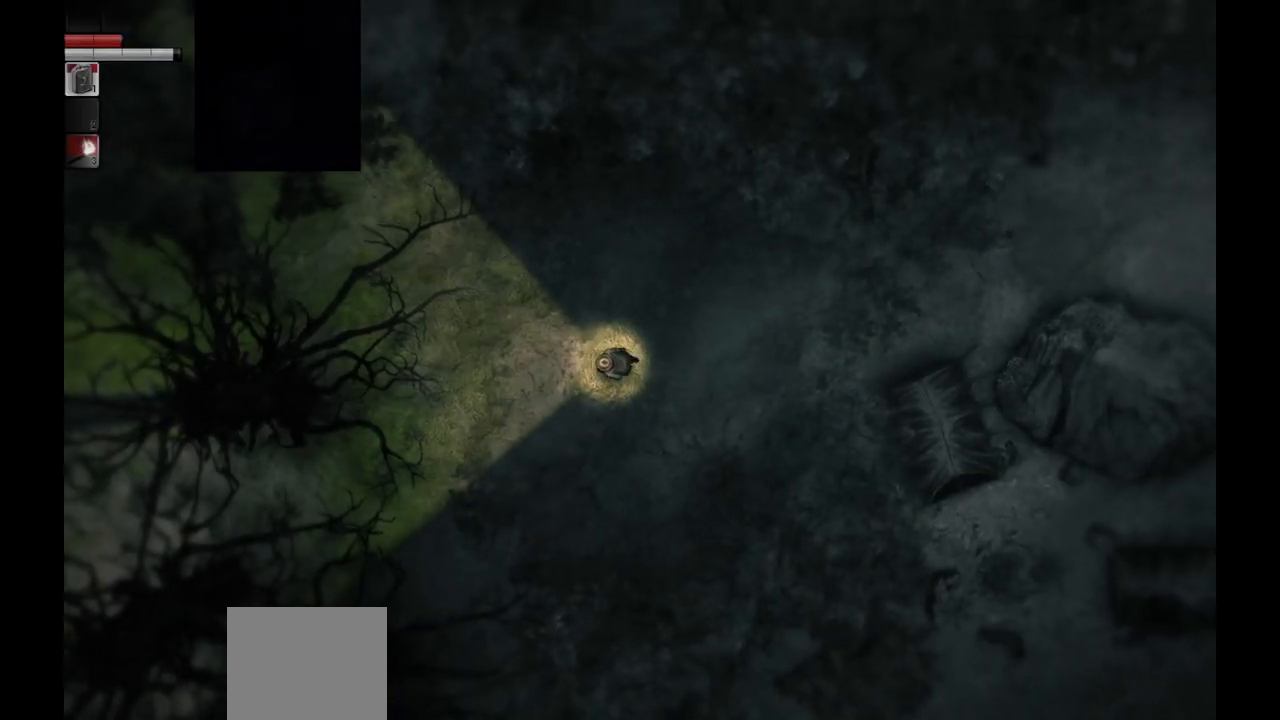
{"buttons": [], "left_stick": "left", "right_stick": "center", "events": []}
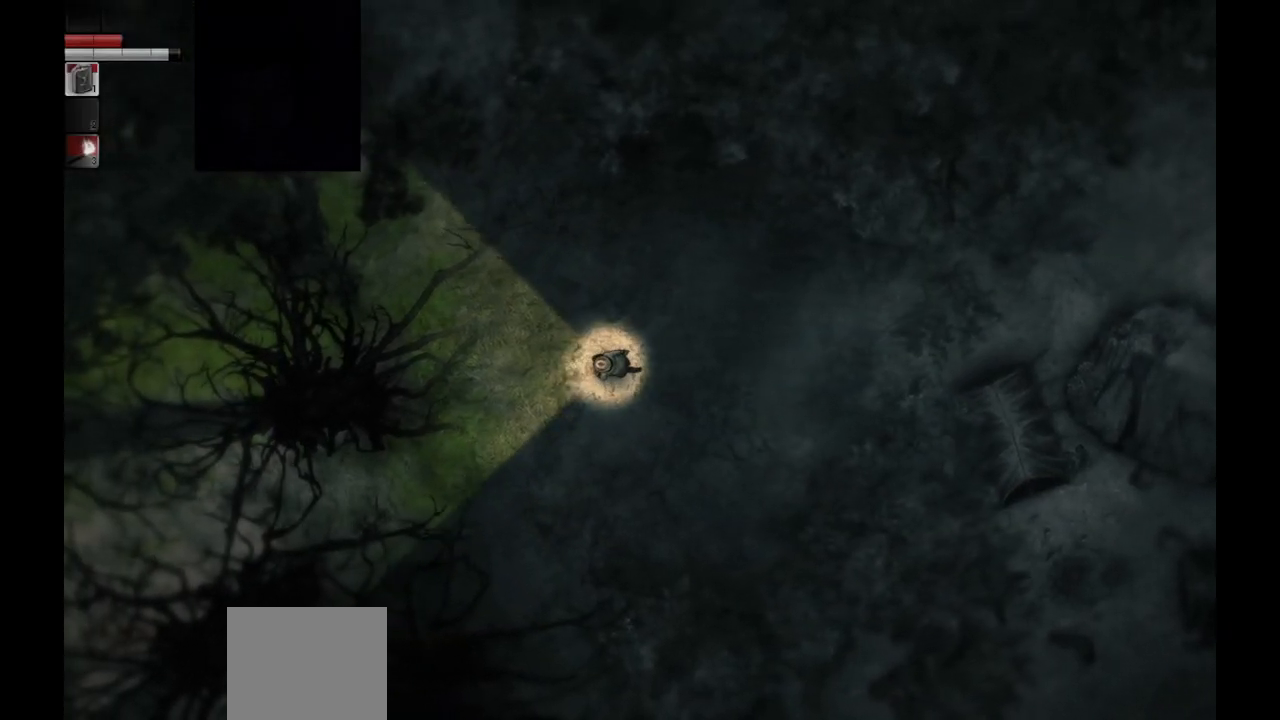
{"buttons": [], "left_stick": "down-left", "right_stick": "center", "events": [[317, "left_stick", "down-left"]]}
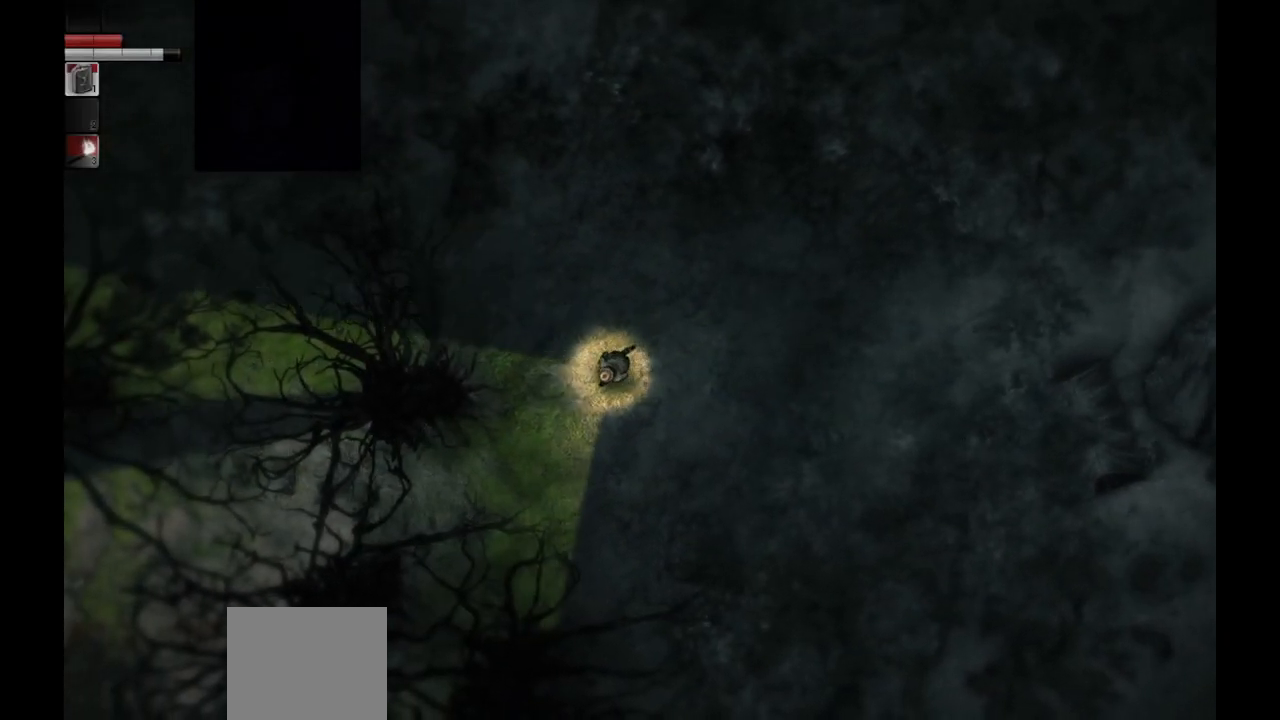
{"buttons": [], "left_stick": "down-left", "right_stick": "center", "events": []}
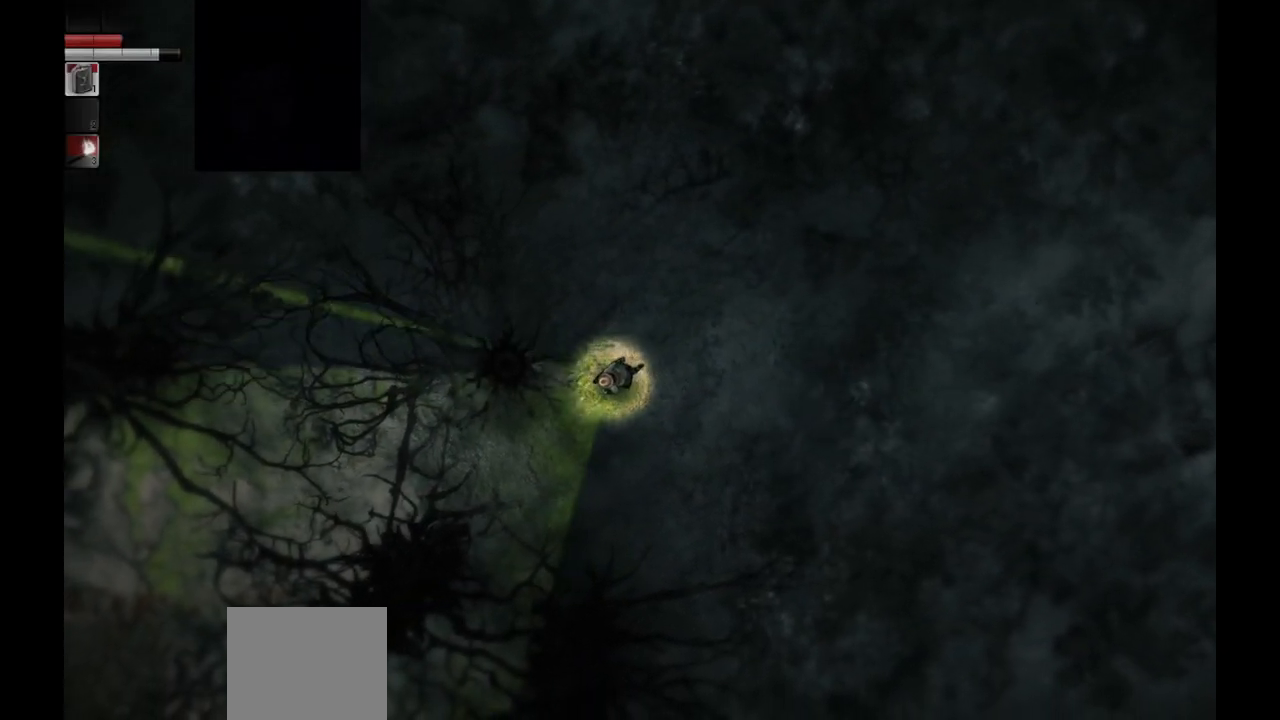
{"buttons": [], "left_stick": "left", "right_stick": "center", "events": [[417, "left_stick", "left"]]}
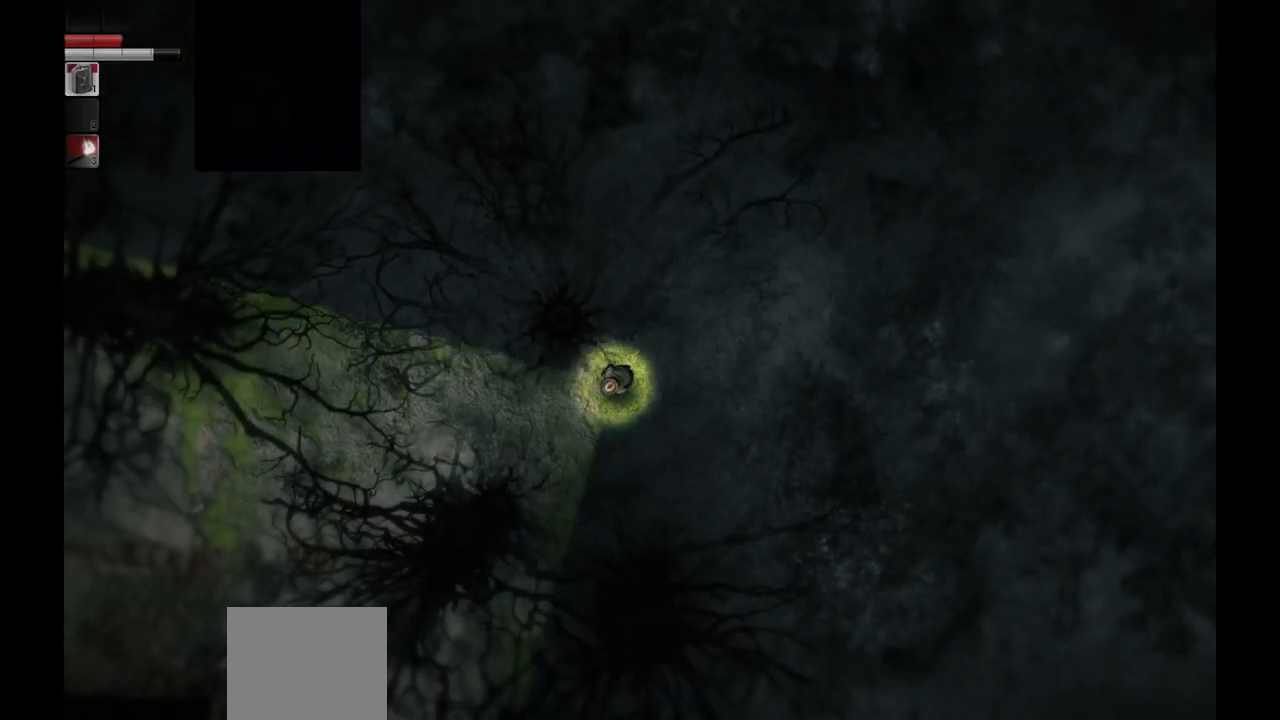
{"buttons": [], "left_stick": "left", "right_stick": "center", "events": []}
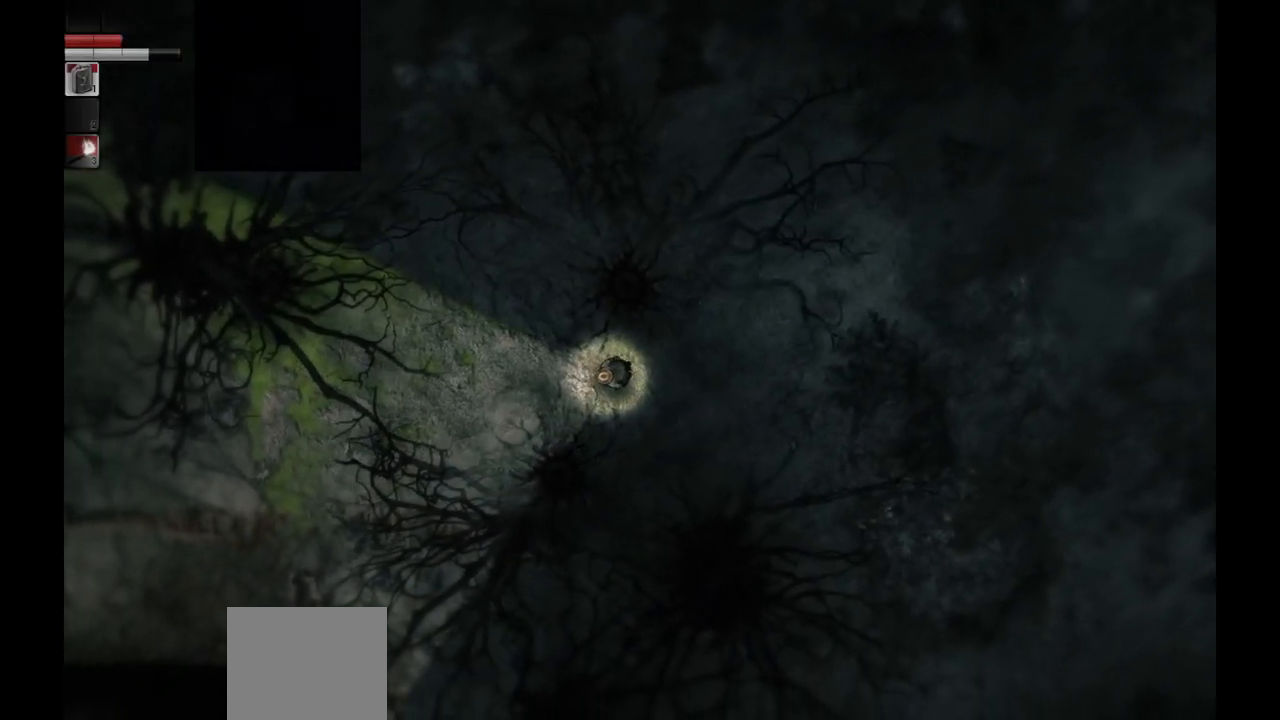
{"buttons": [], "left_stick": "left", "right_stick": "center", "events": []}
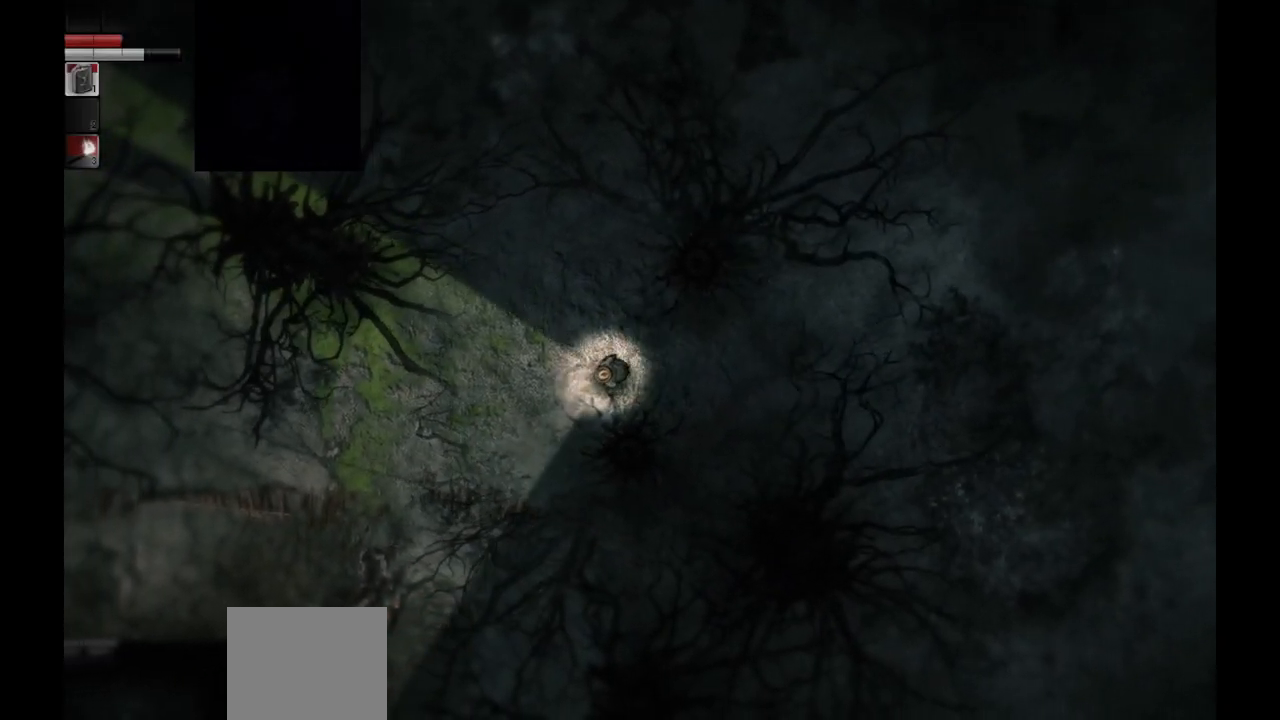
{"buttons": [], "left_stick": "down-left", "right_stick": "center", "events": [[267, "left_stick", "down-left"]]}
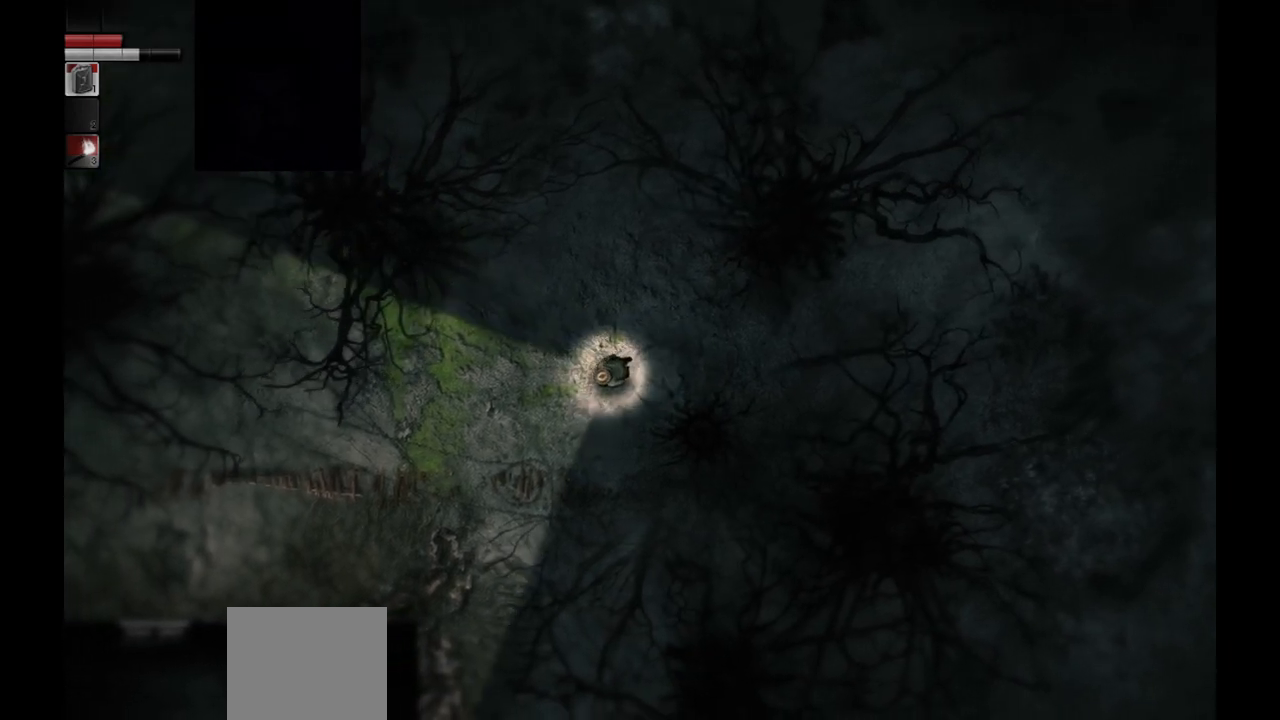
{"buttons": [], "left_stick": "down-left", "right_stick": "center", "events": []}
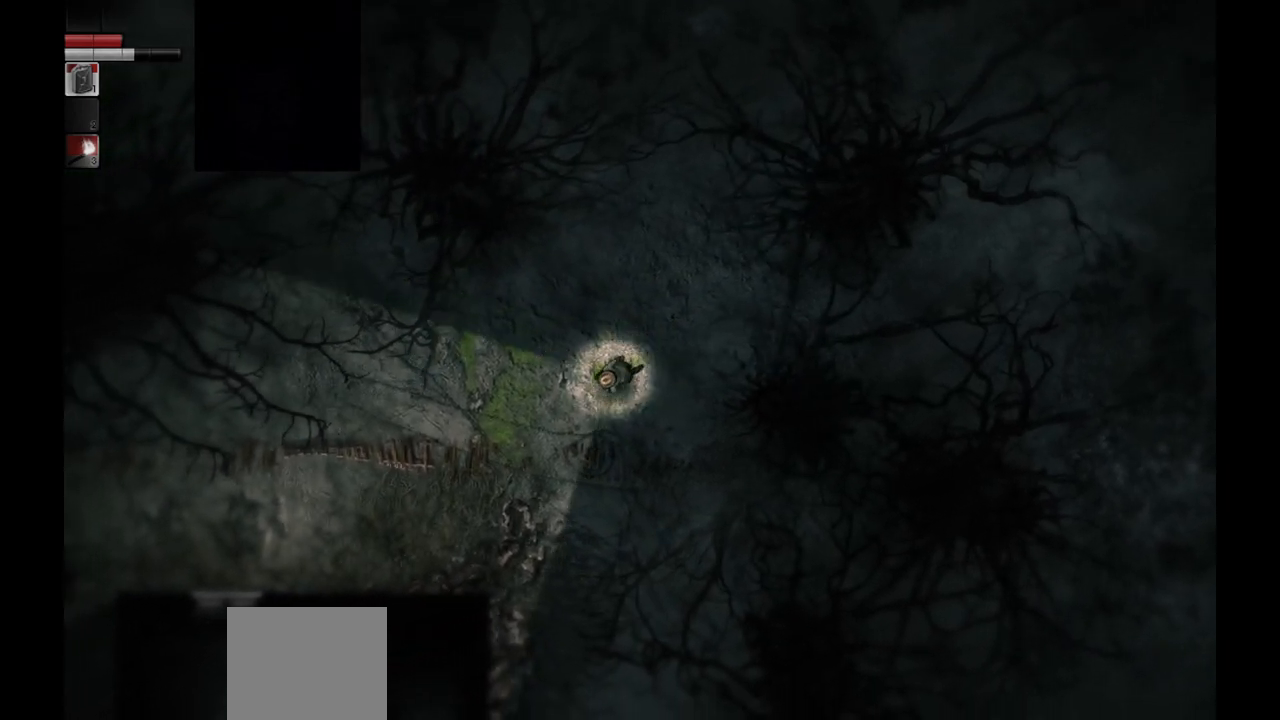
{"buttons": [], "left_stick": "down-left", "right_stick": "center", "events": []}
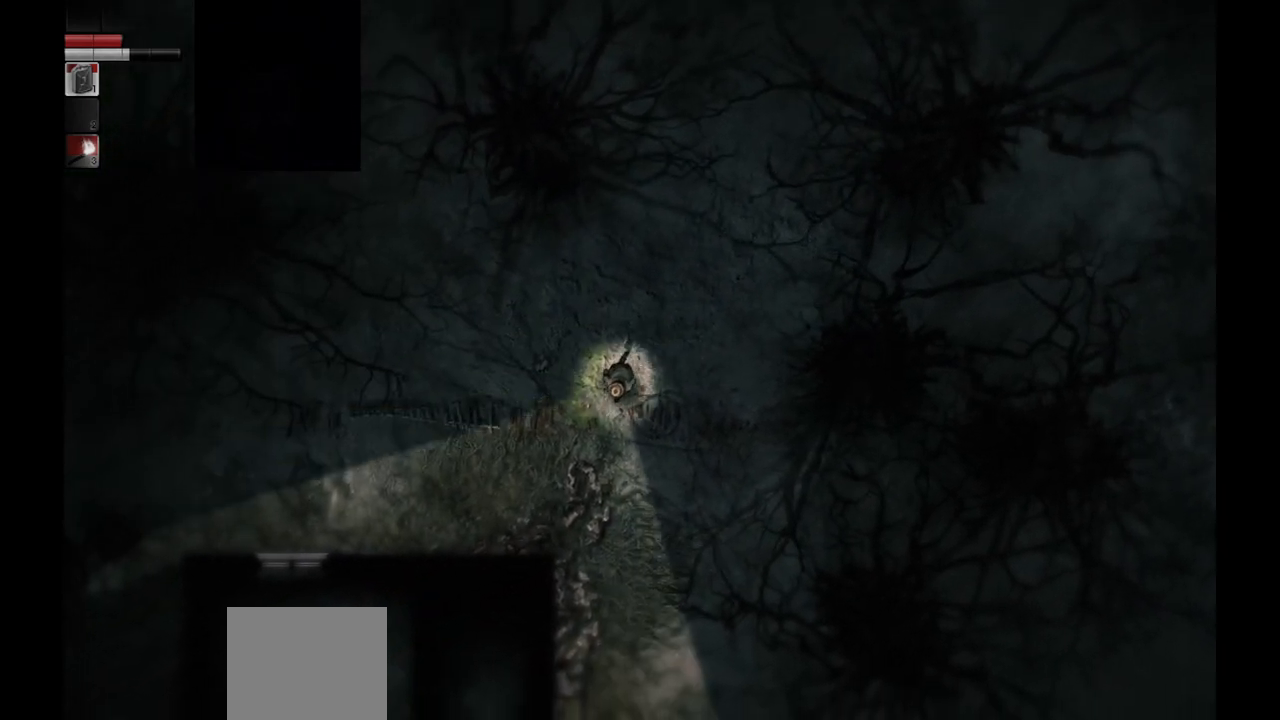
{"buttons": [], "left_stick": "down-left", "right_stick": "center", "events": []}
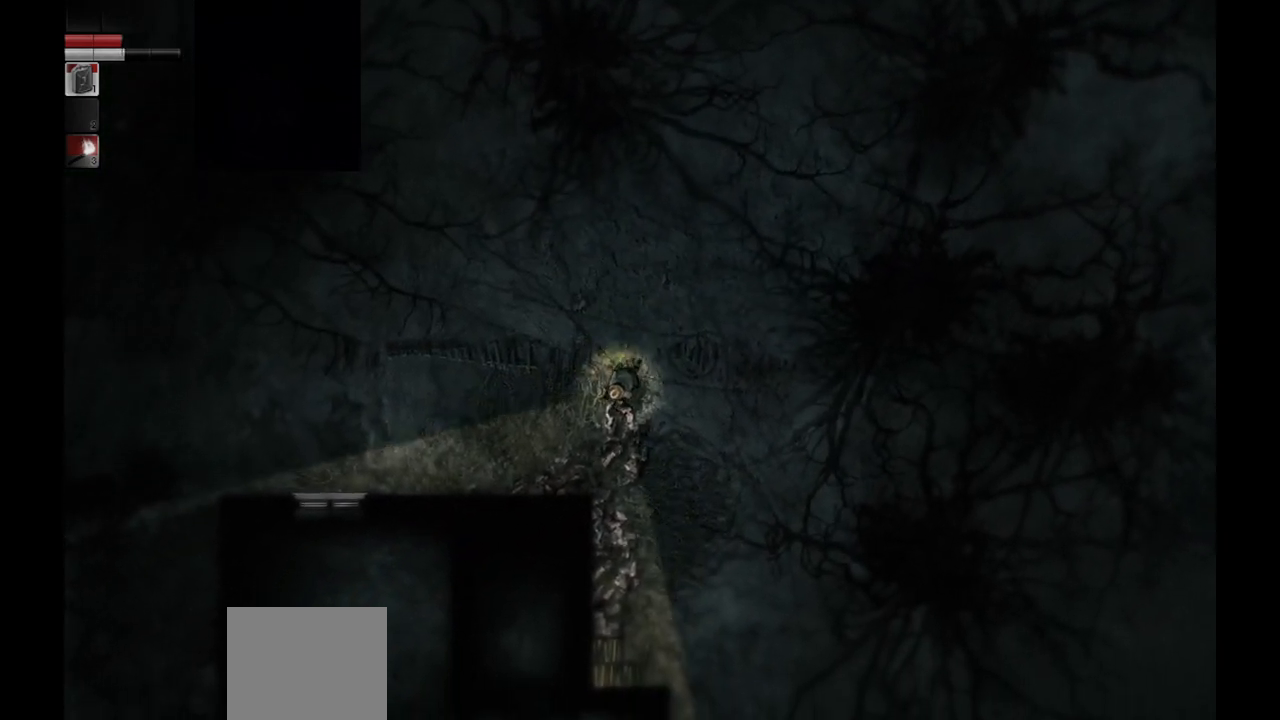
{"buttons": [], "left_stick": "down", "right_stick": "center", "events": [[333, "left_stick", "down"]]}
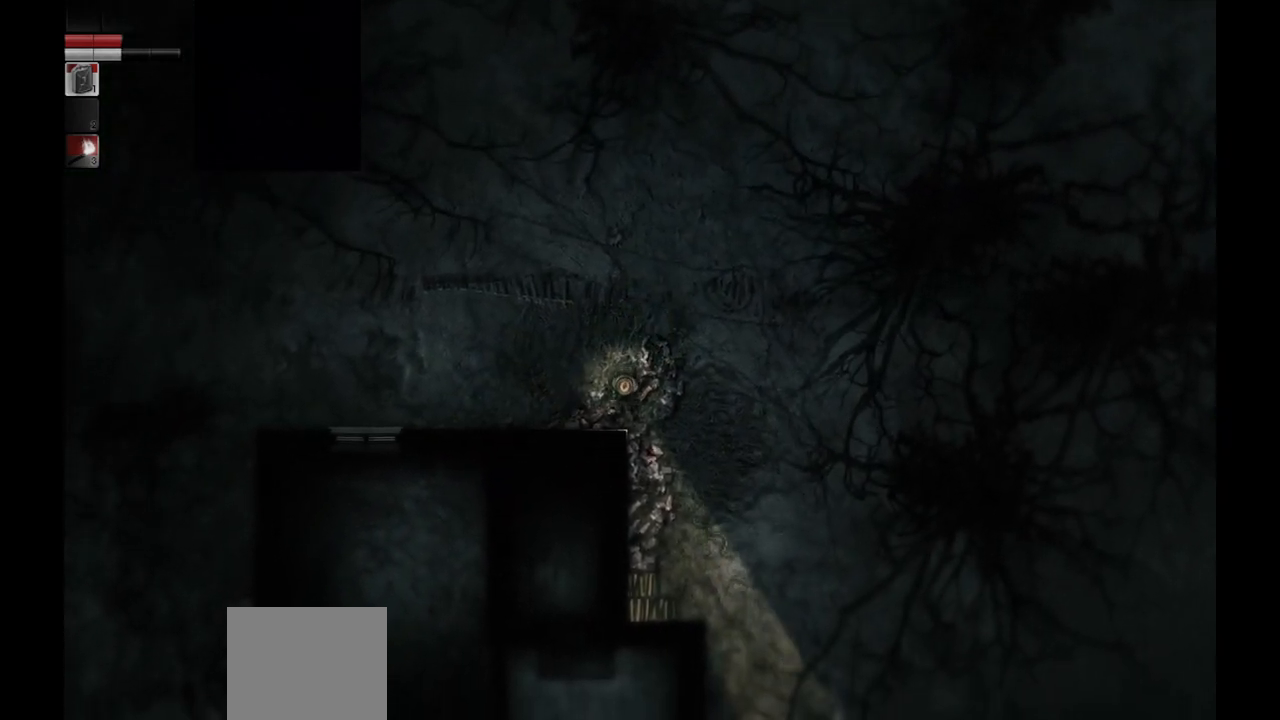
{"buttons": [], "left_stick": "down-right", "right_stick": "center", "events": [[17, "left_stick", "down-left"], [150, "left_stick", "center"], [400, "left_stick", "down-right"]]}
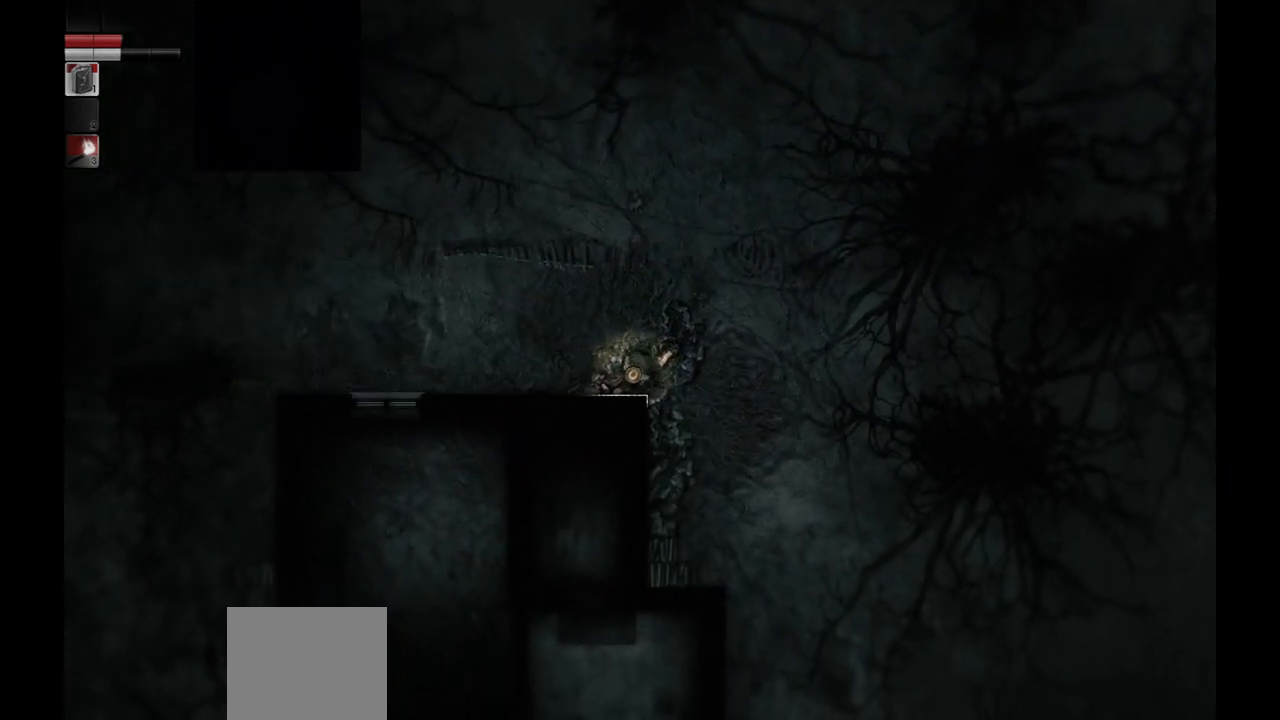
{"buttons": [], "left_stick": "down-right", "right_stick": "center", "events": []}
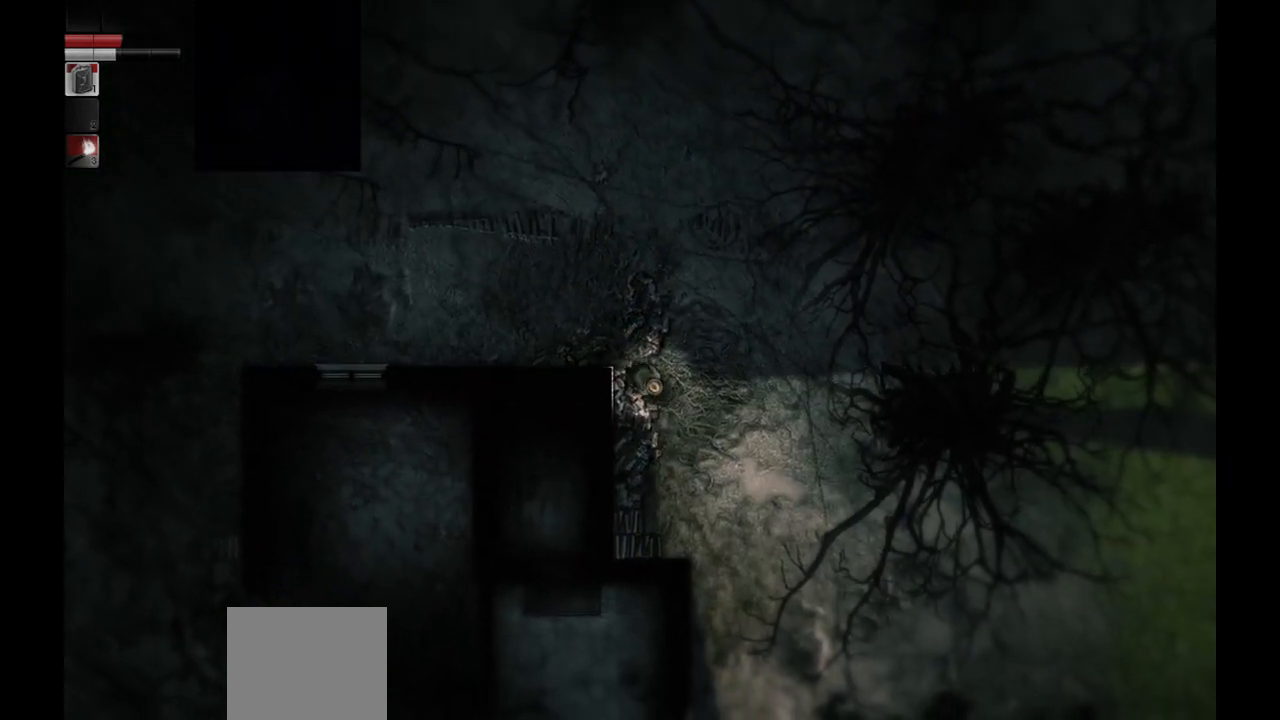
{"buttons": [], "left_stick": "down-right", "right_stick": "center", "events": []}
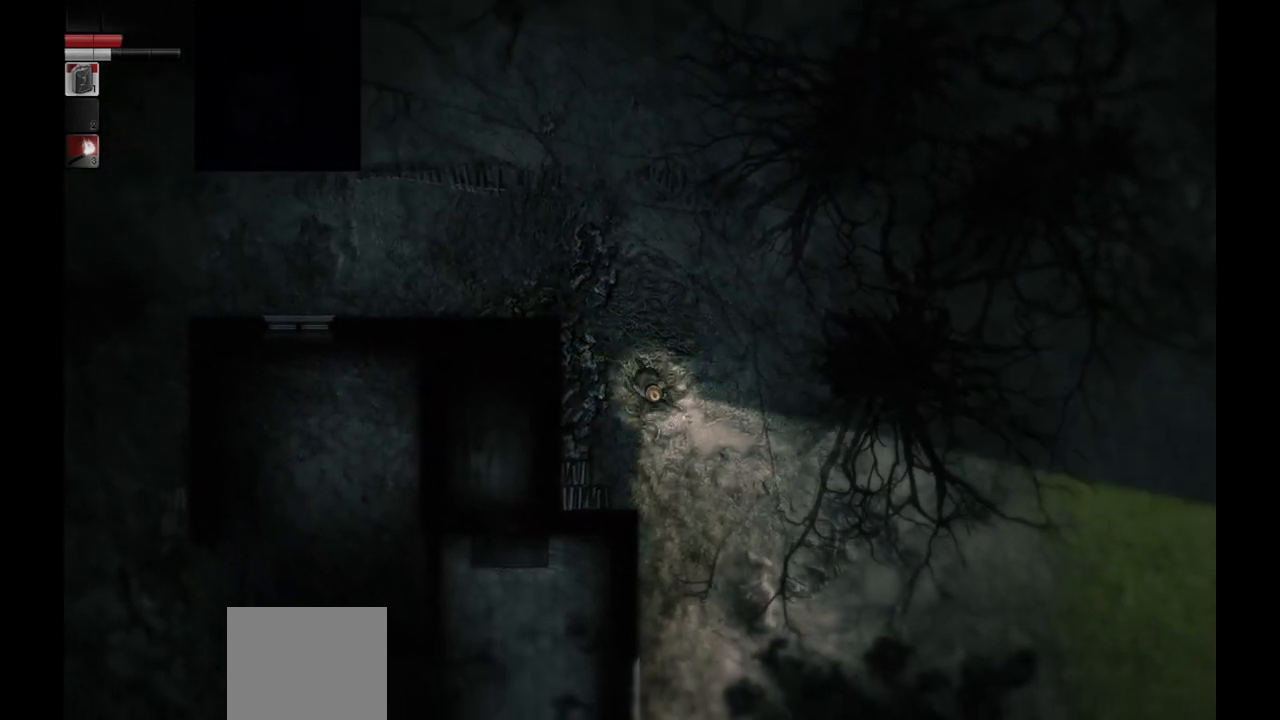
{"buttons": [], "left_stick": "down-right", "right_stick": "center", "events": []}
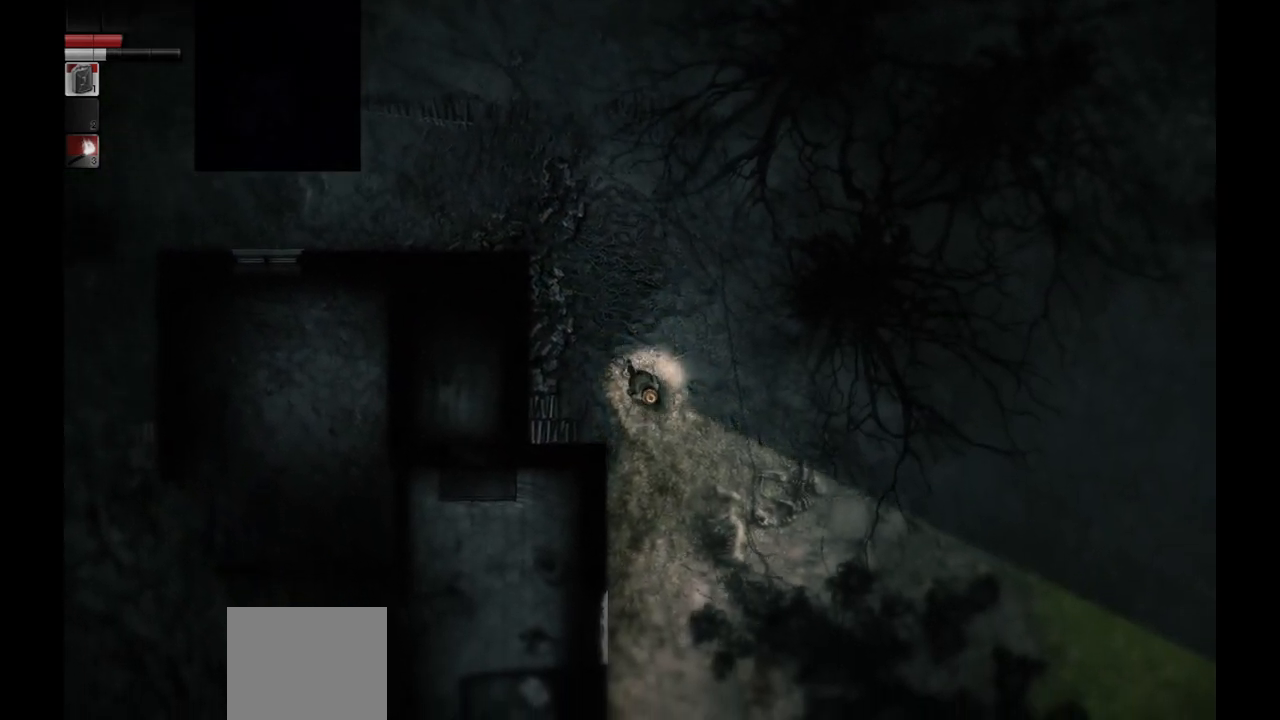
{"buttons": [], "left_stick": "center", "right_stick": "down-right", "events": [[50, "left_stick", "down"], [183, "left_stick", "center"], [500, "right_stick", "down-right"]]}
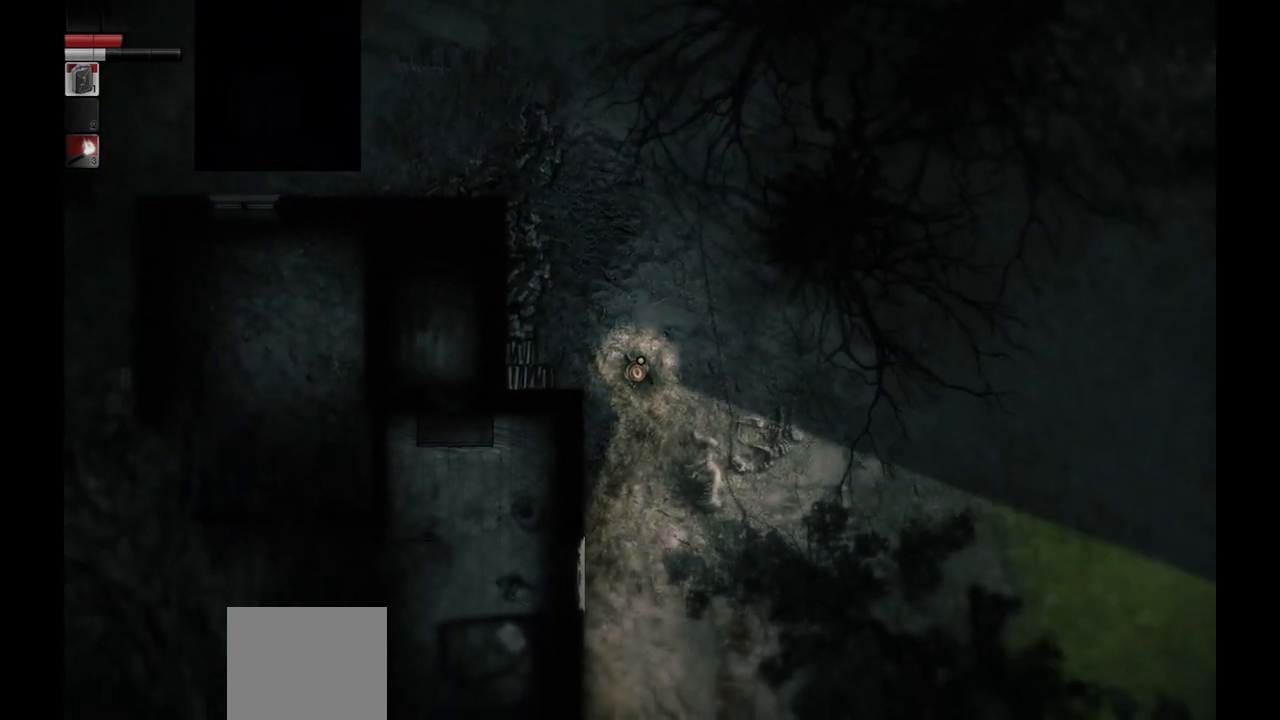
{"buttons": [], "left_stick": "center", "right_stick": "down-right", "events": []}
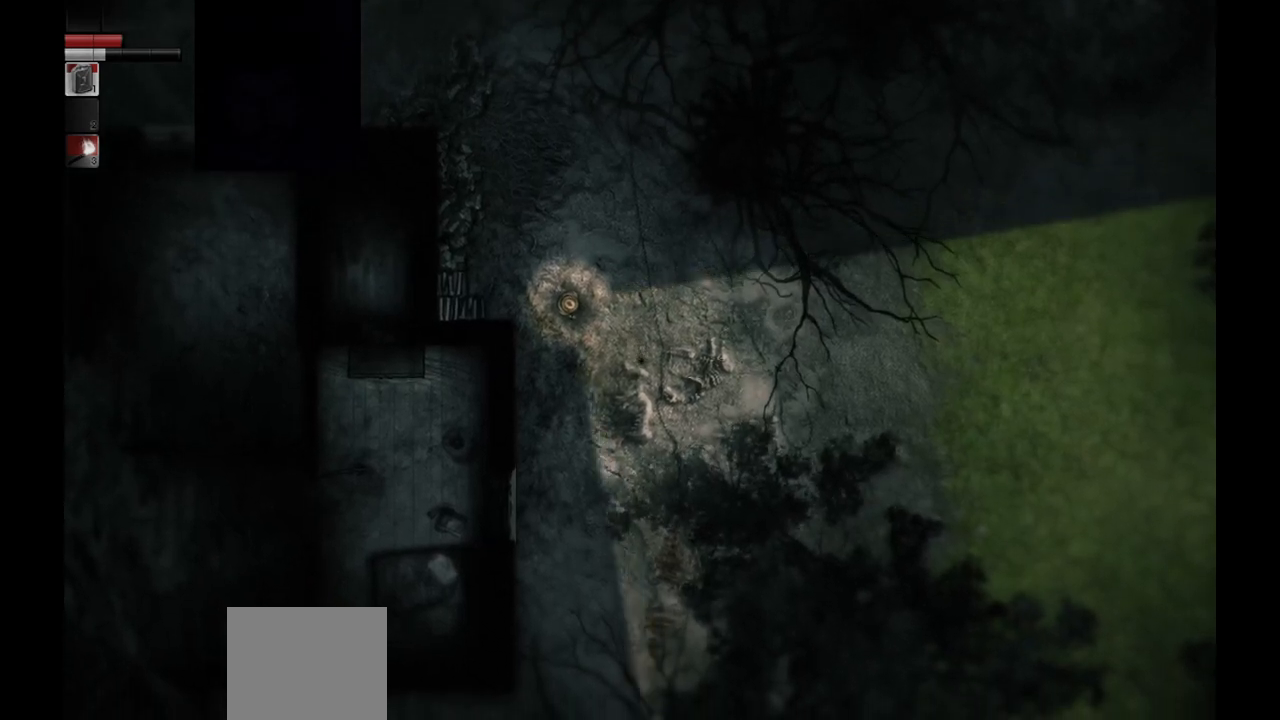
{"buttons": [], "left_stick": "center", "right_stick": "down", "events": [[150, "right_stick", "down"]]}
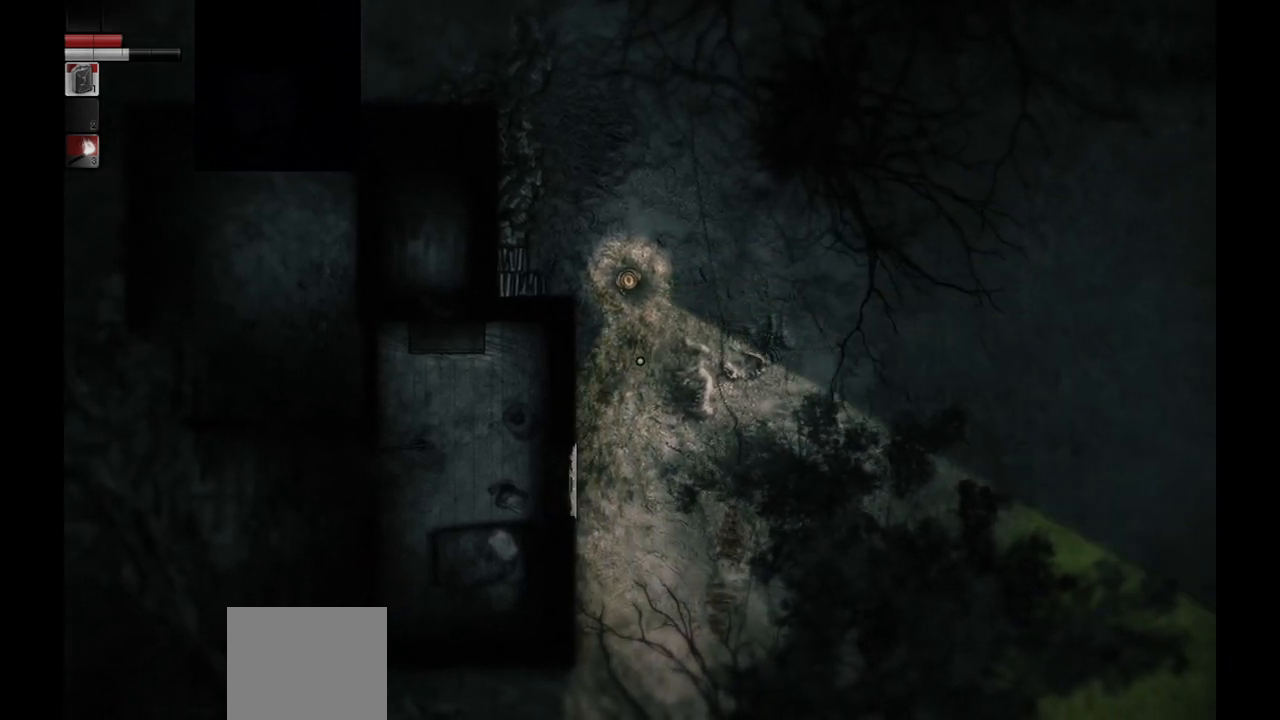
{"buttons": [], "left_stick": "down", "right_stick": "center", "events": [[33, "left_stick", "down"], [83, "right_stick", "center"]]}
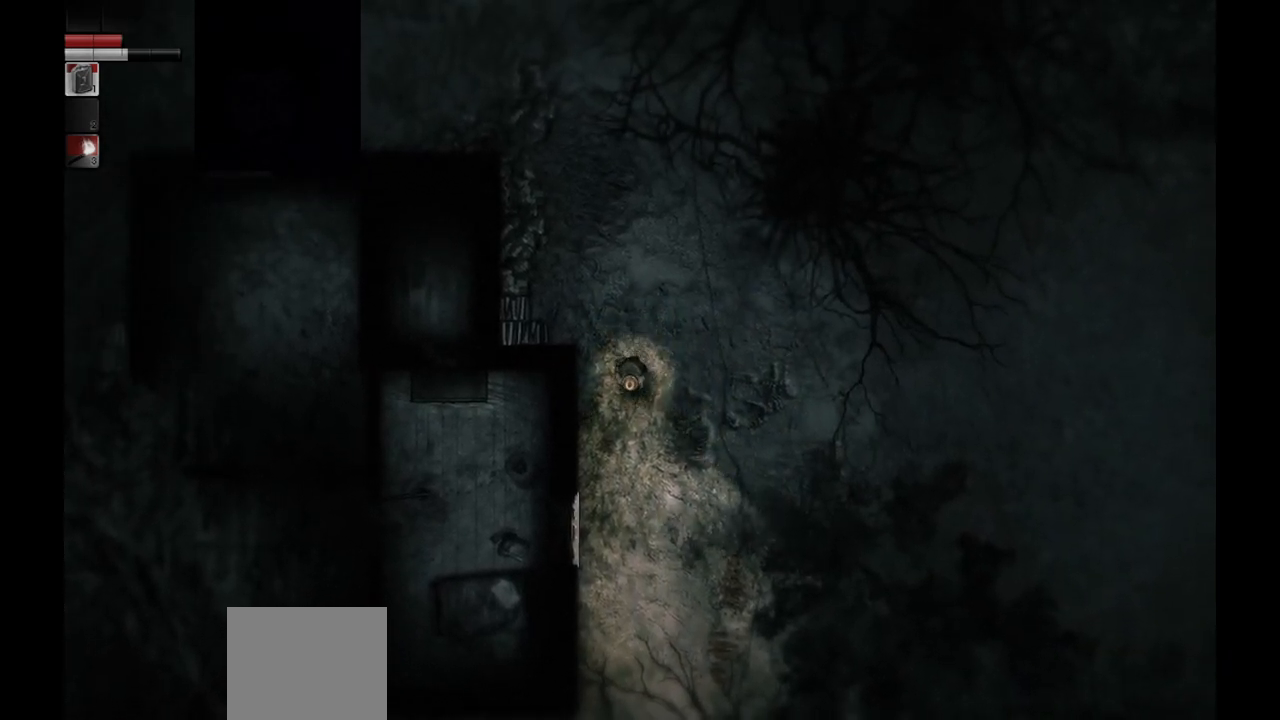
{"buttons": [], "left_stick": "down-left", "right_stick": "center", "events": [[417, "left_stick", "down-left"]]}
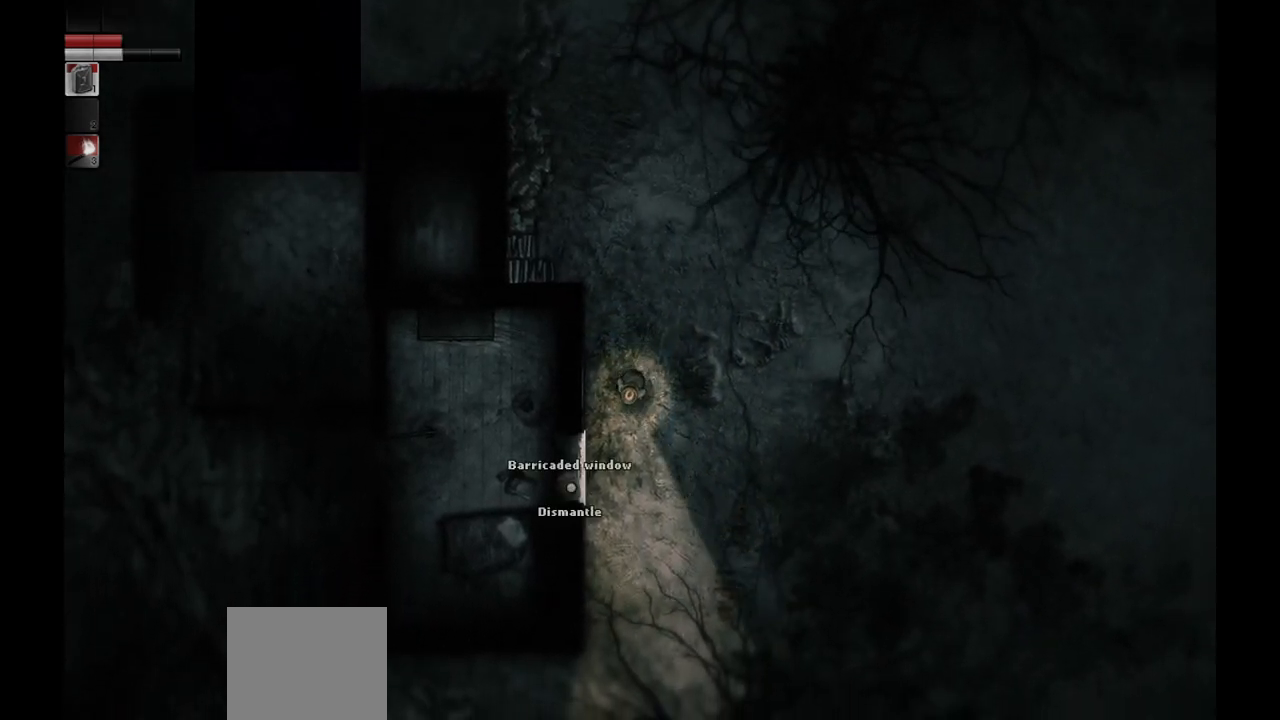
{"buttons": [], "left_stick": "center", "right_stick": "center", "events": [[383, "left_stick", "center"]]}
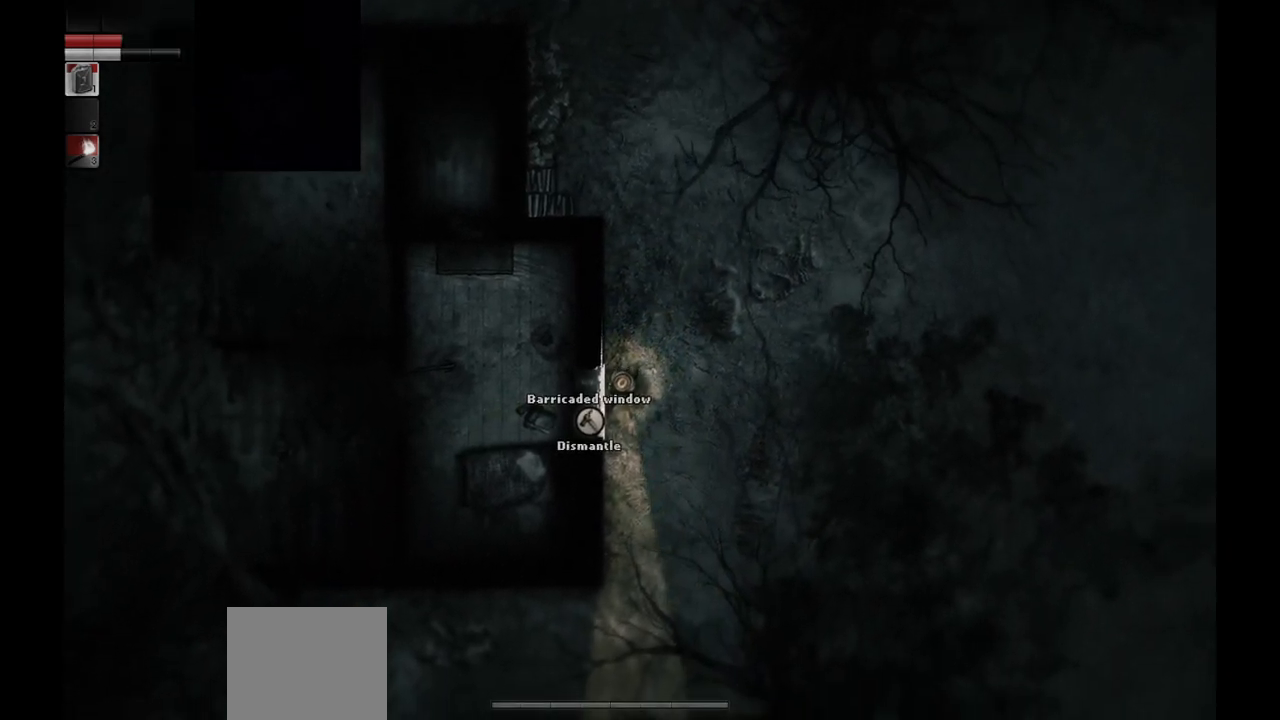
{"buttons": [], "left_stick": "center", "right_stick": "center", "events": []}